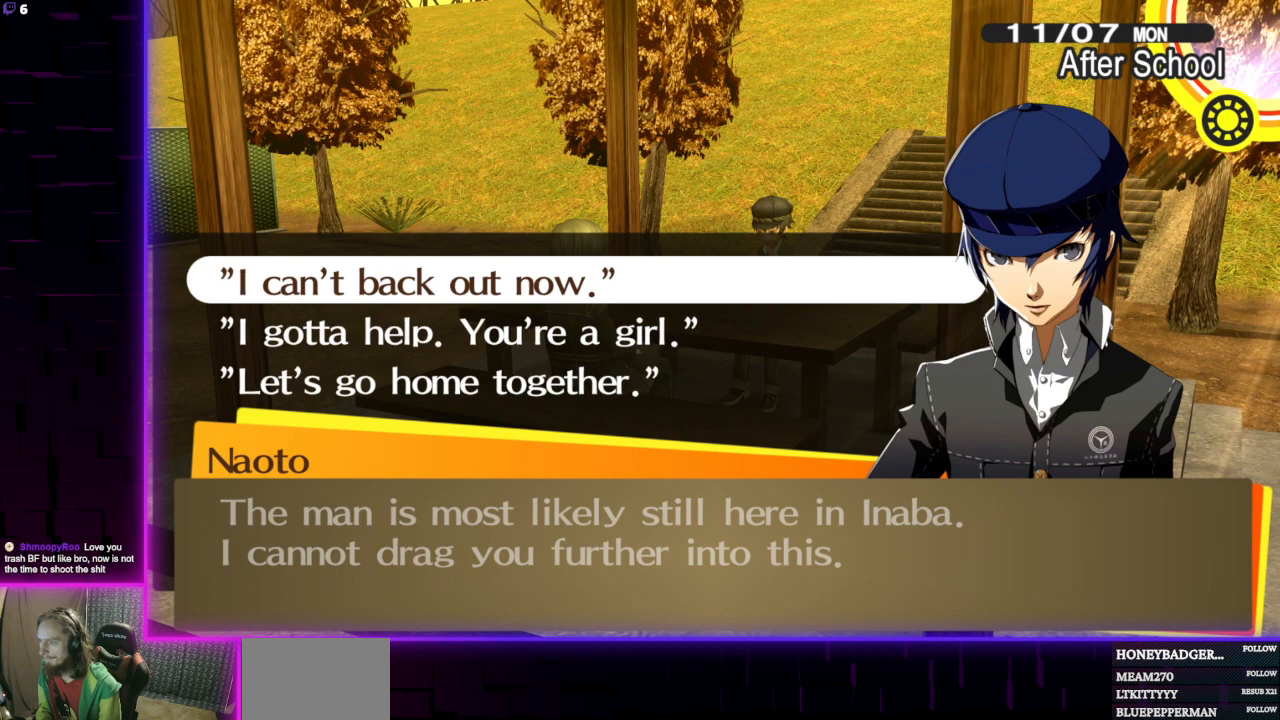
Gameplay with a controller (Xbox layout); each line is a JSON object with the inputs held at the frame after it. "events" lists button and stick changes between this image and that frame as [ms after this image, input, new state], when the widget could be followed in between.
{"buttons": [], "left_stick": "center", "right_stick": "center", "events": []}
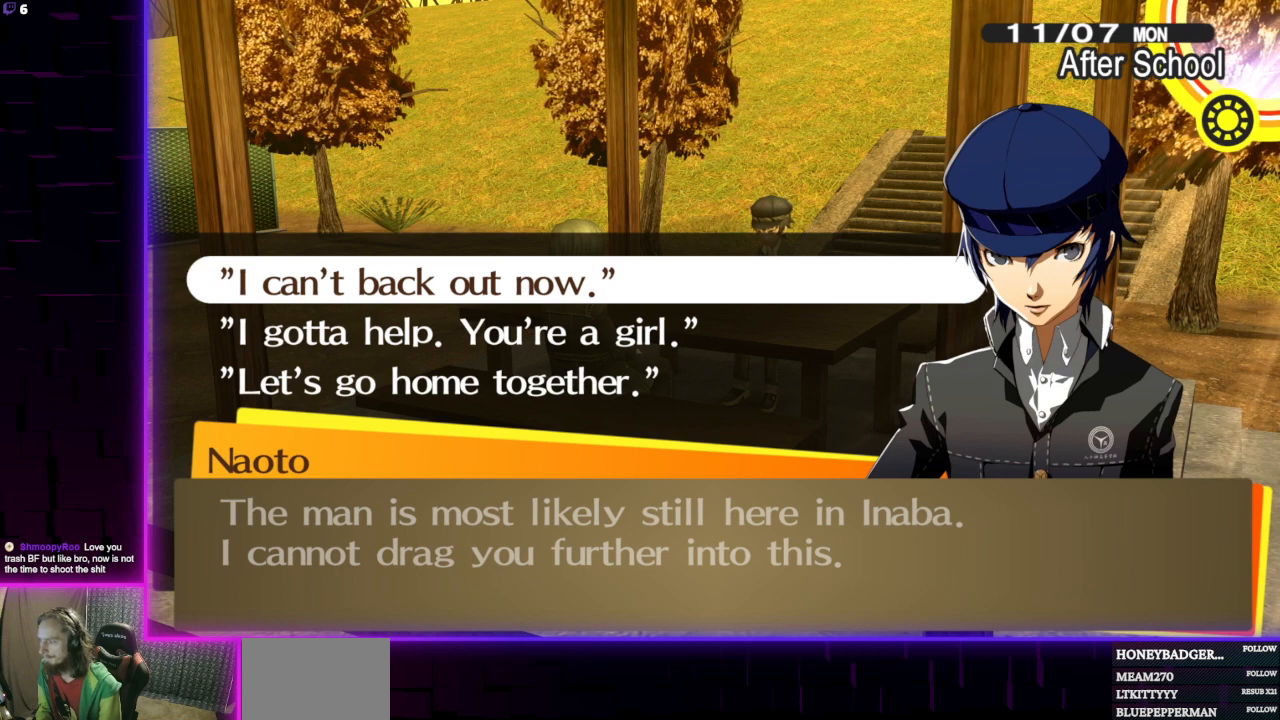
{"buttons": [], "left_stick": "center", "right_stick": "center", "events": [[133, "DPAD_DOWN", "down"], [267, "DPAD_DOWN", "up"]]}
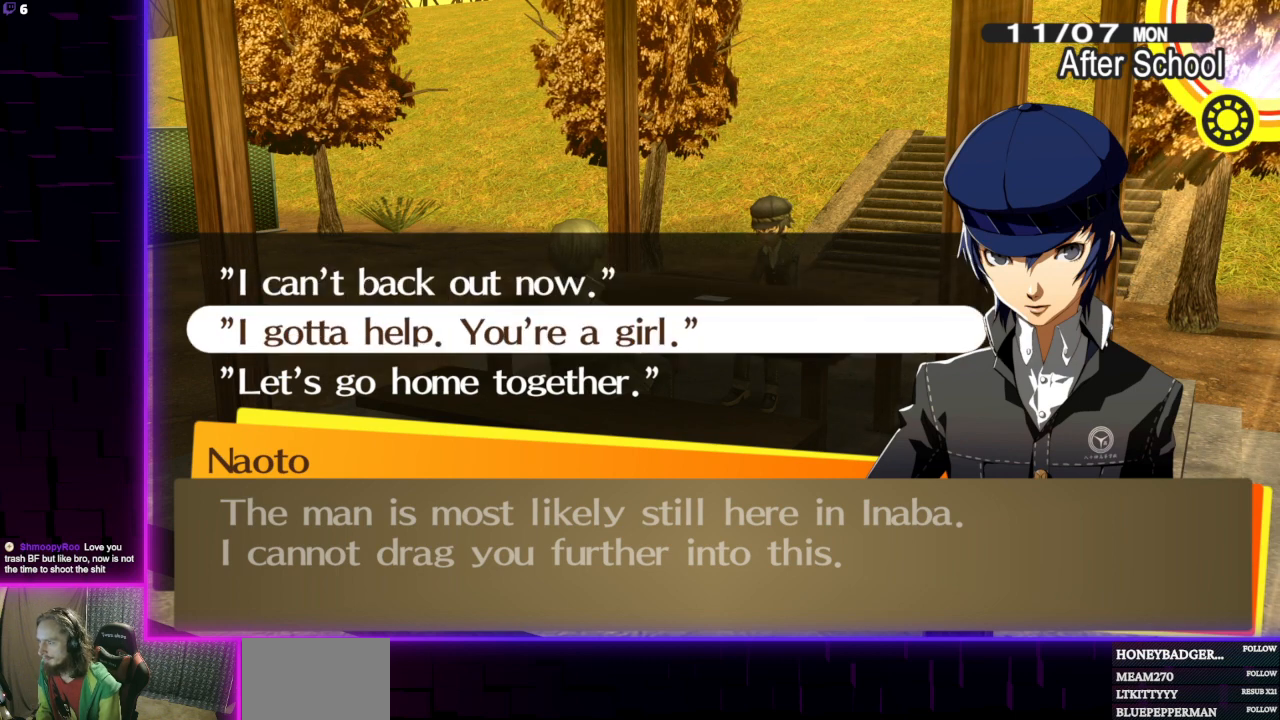
{"buttons": [], "left_stick": "center", "right_stick": "center", "events": [[234, "DPAD_UP", "down"], [367, "DPAD_UP", "up"]]}
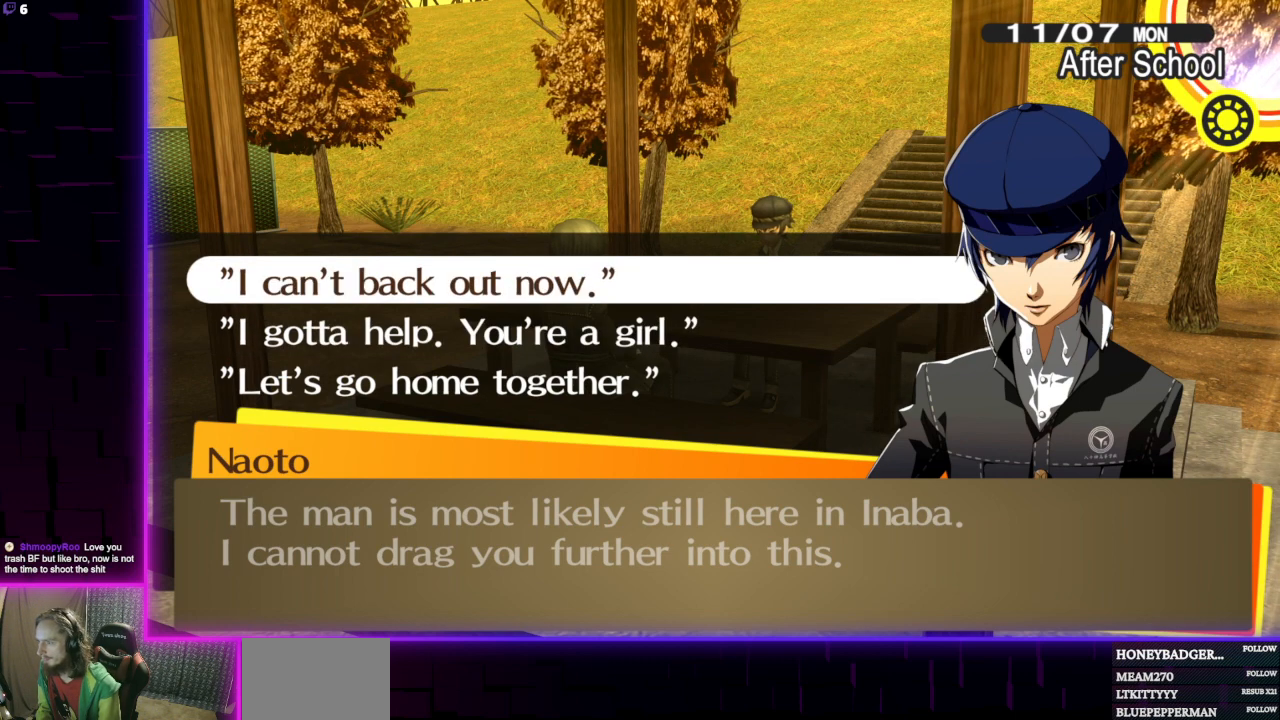
{"buttons": [], "left_stick": "center", "right_stick": "center", "events": [[33, "A", "down"], [133, "A", "up"]]}
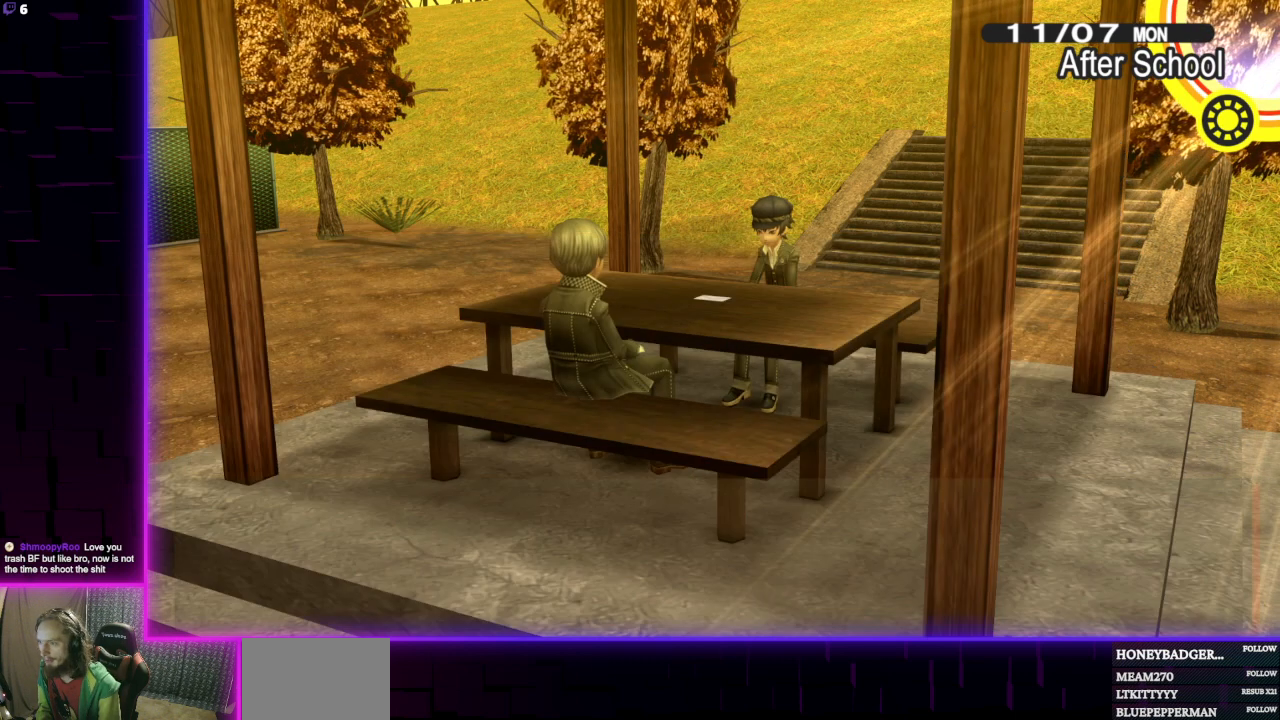
{"buttons": [], "left_stick": "center", "right_stick": "center", "events": []}
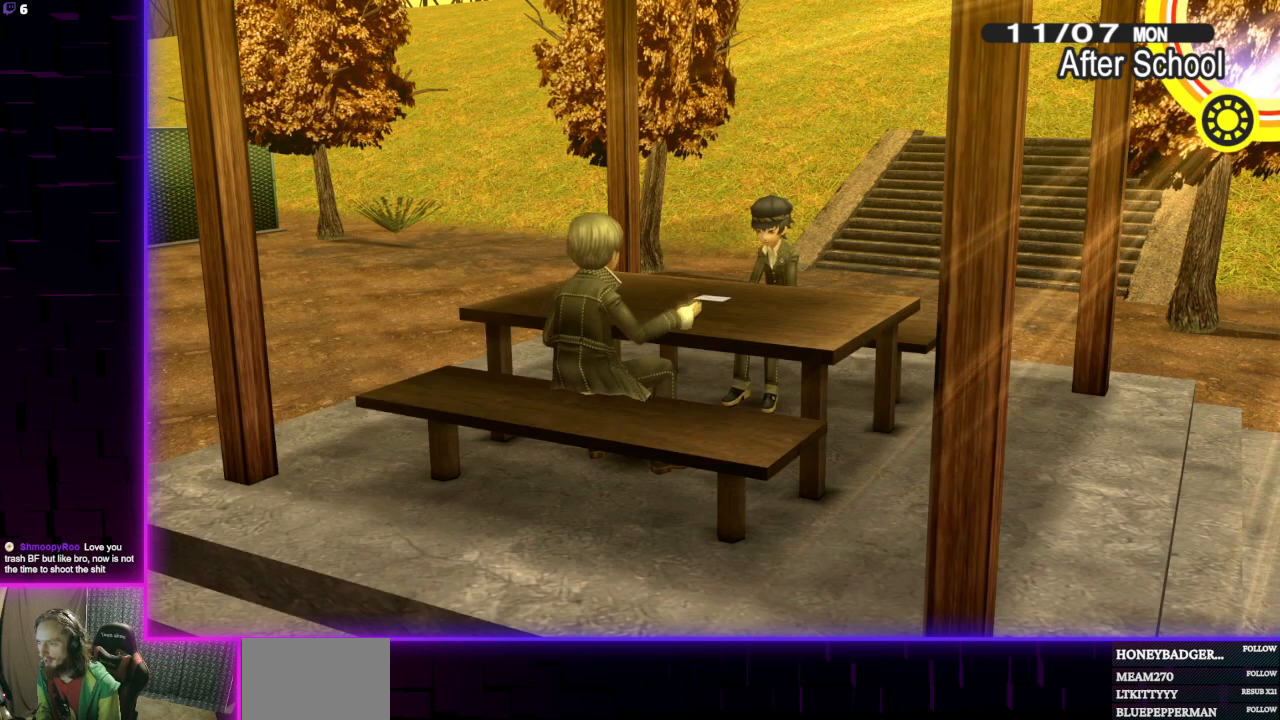
{"buttons": [], "left_stick": "center", "right_stick": "center", "events": []}
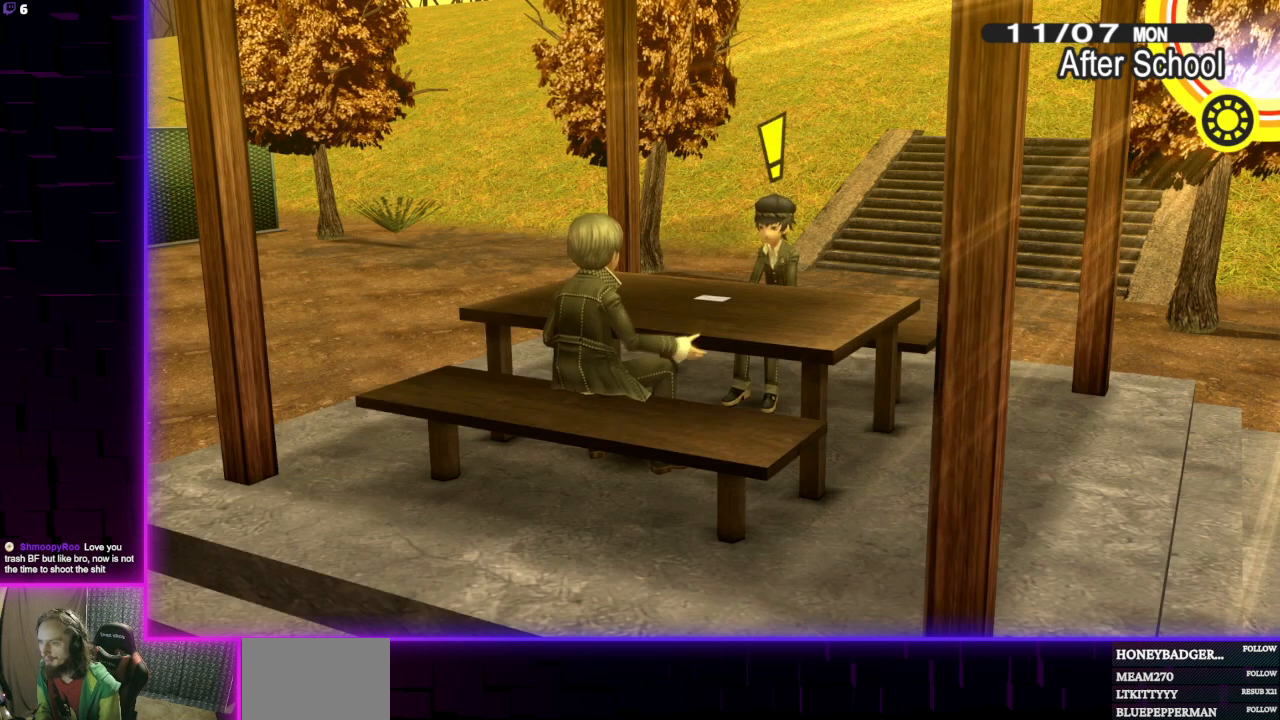
{"buttons": [], "left_stick": "center", "right_stick": "center", "events": []}
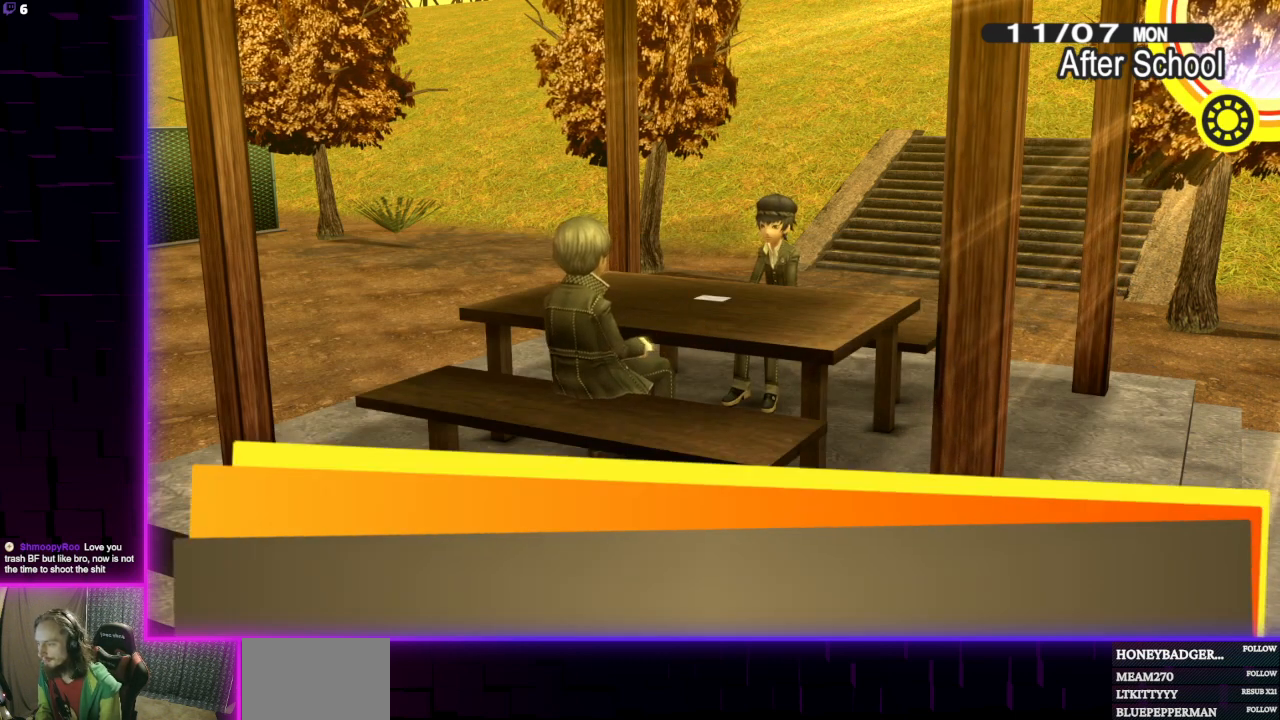
{"buttons": [], "left_stick": "center", "right_stick": "center", "events": []}
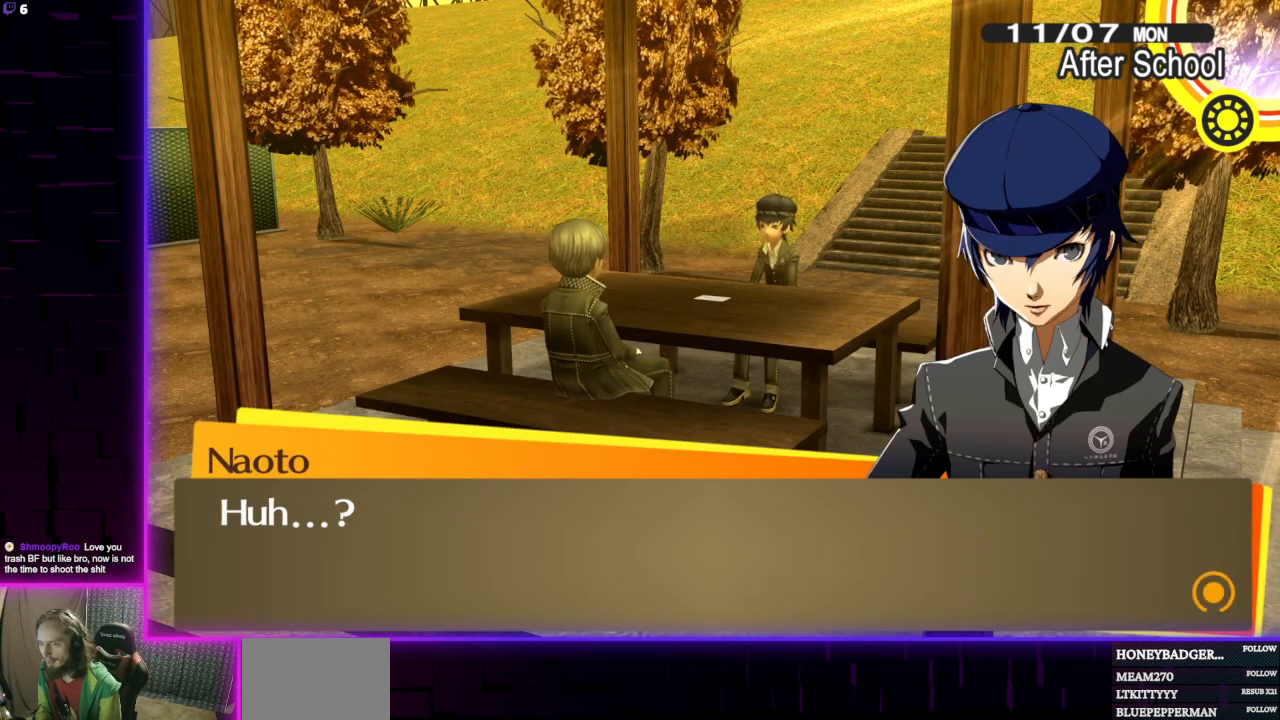
{"buttons": [], "left_stick": "center", "right_stick": "center", "events": []}
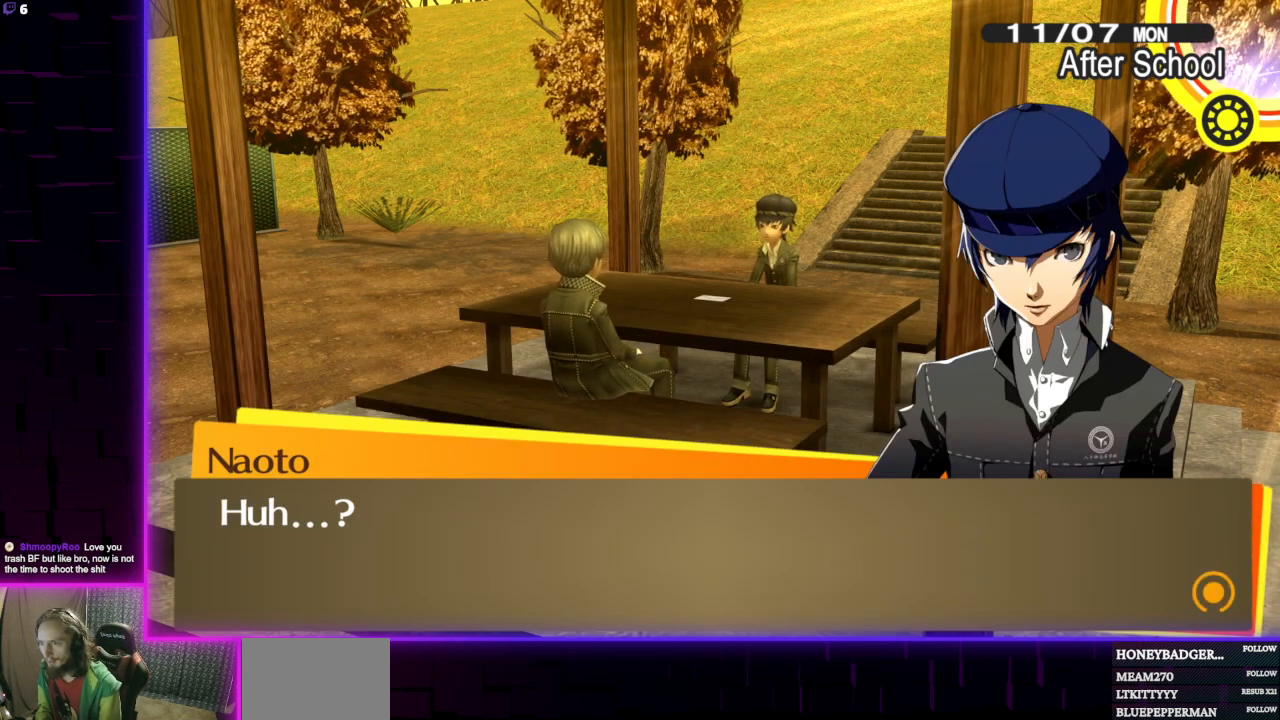
{"buttons": [], "left_stick": "center", "right_stick": "center", "events": [[100, "A", "down"], [200, "A", "up"]]}
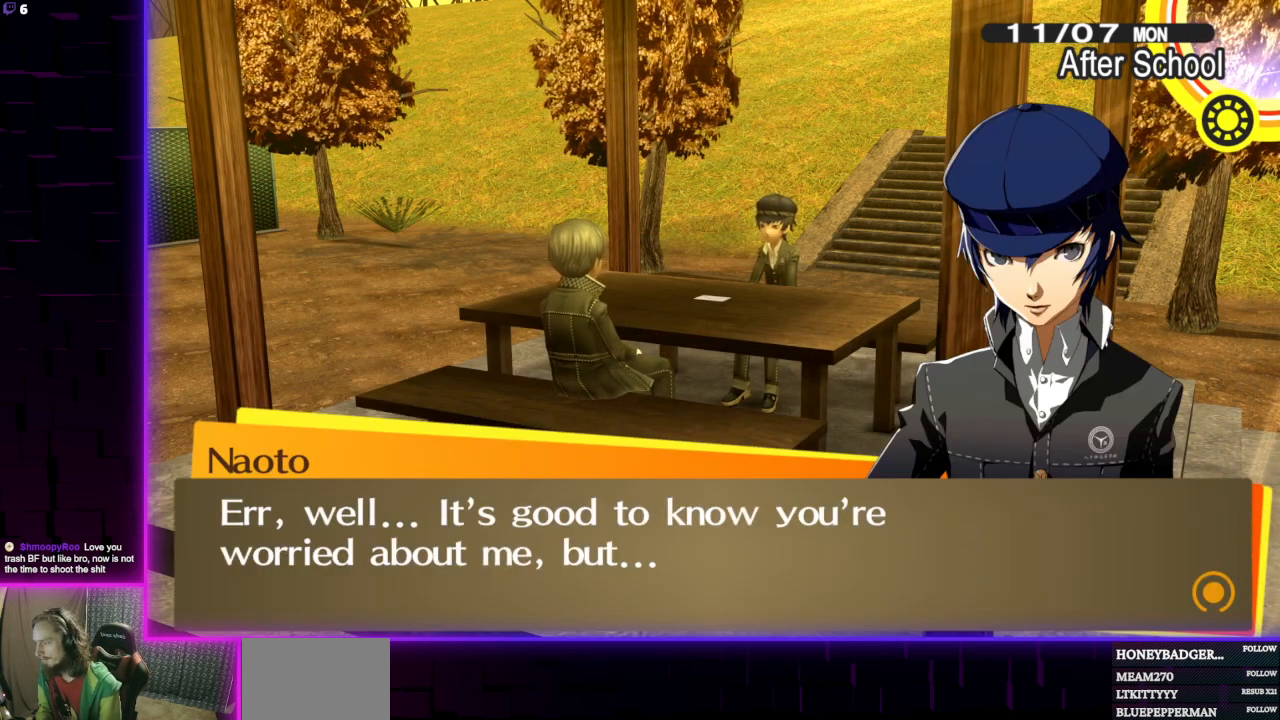
{"buttons": [], "left_stick": "center", "right_stick": "center", "events": []}
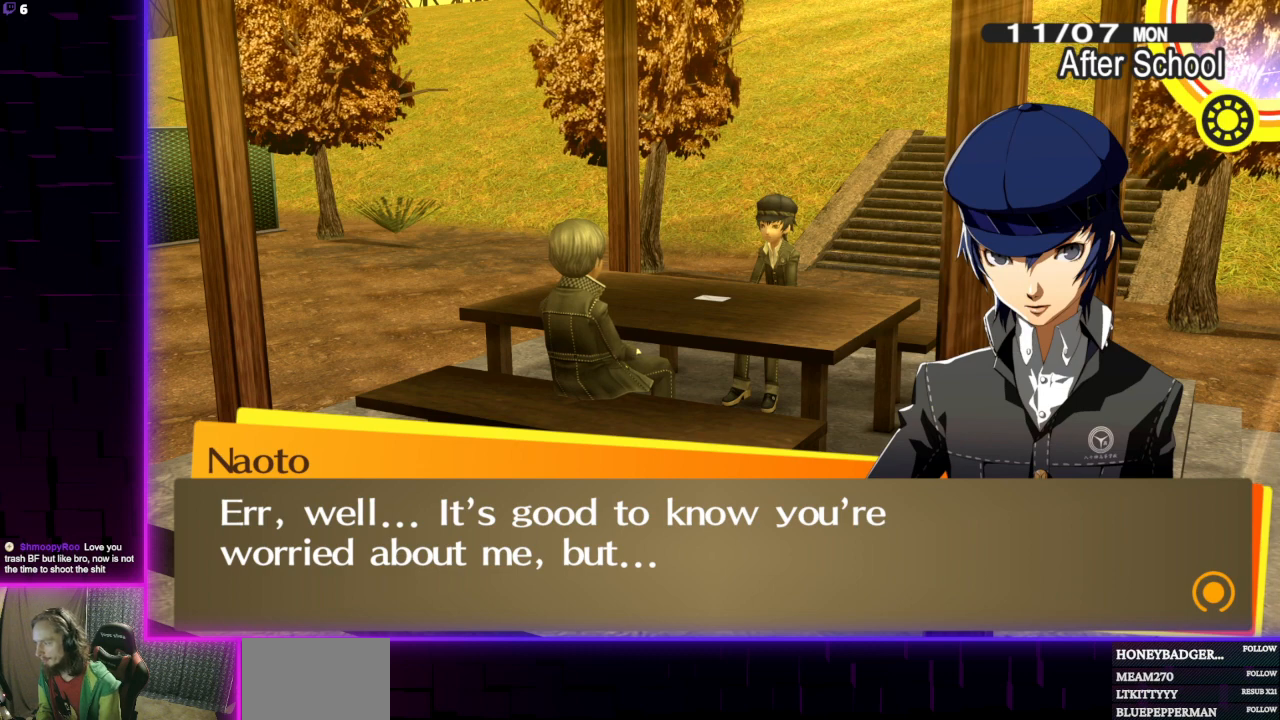
{"buttons": [], "left_stick": "center", "right_stick": "center", "events": []}
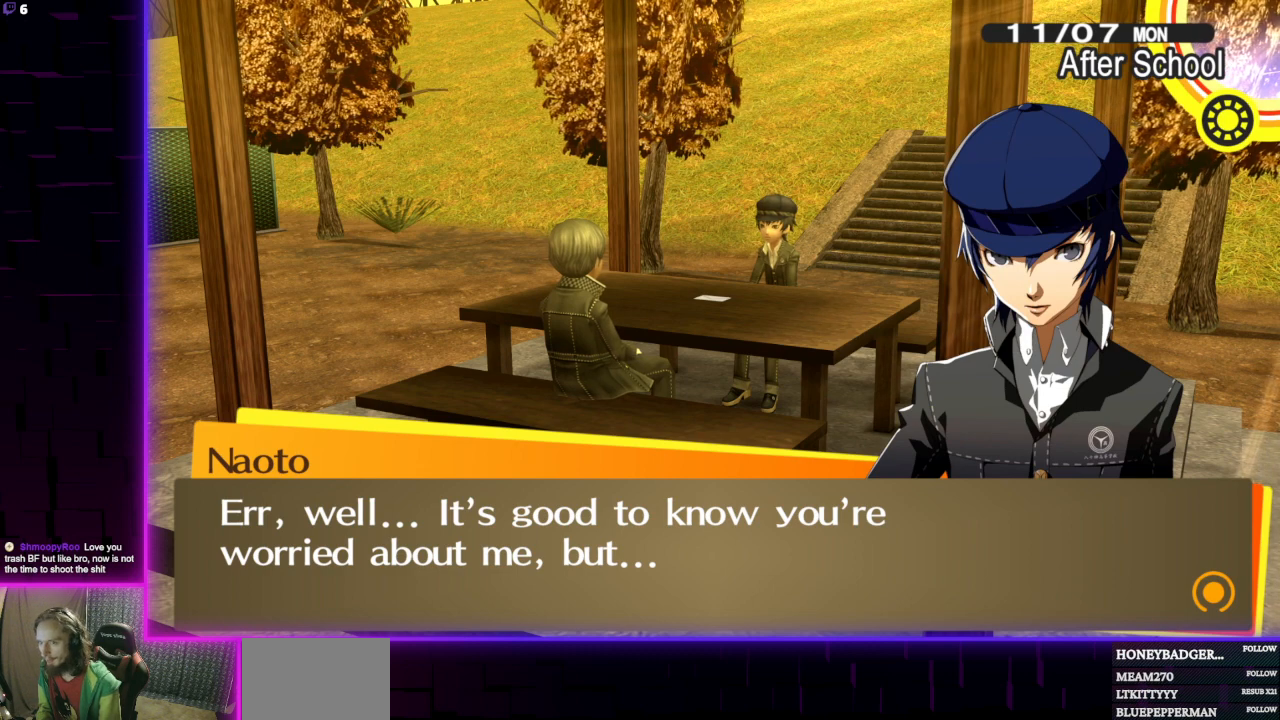
{"buttons": [], "left_stick": "center", "right_stick": "center", "events": []}
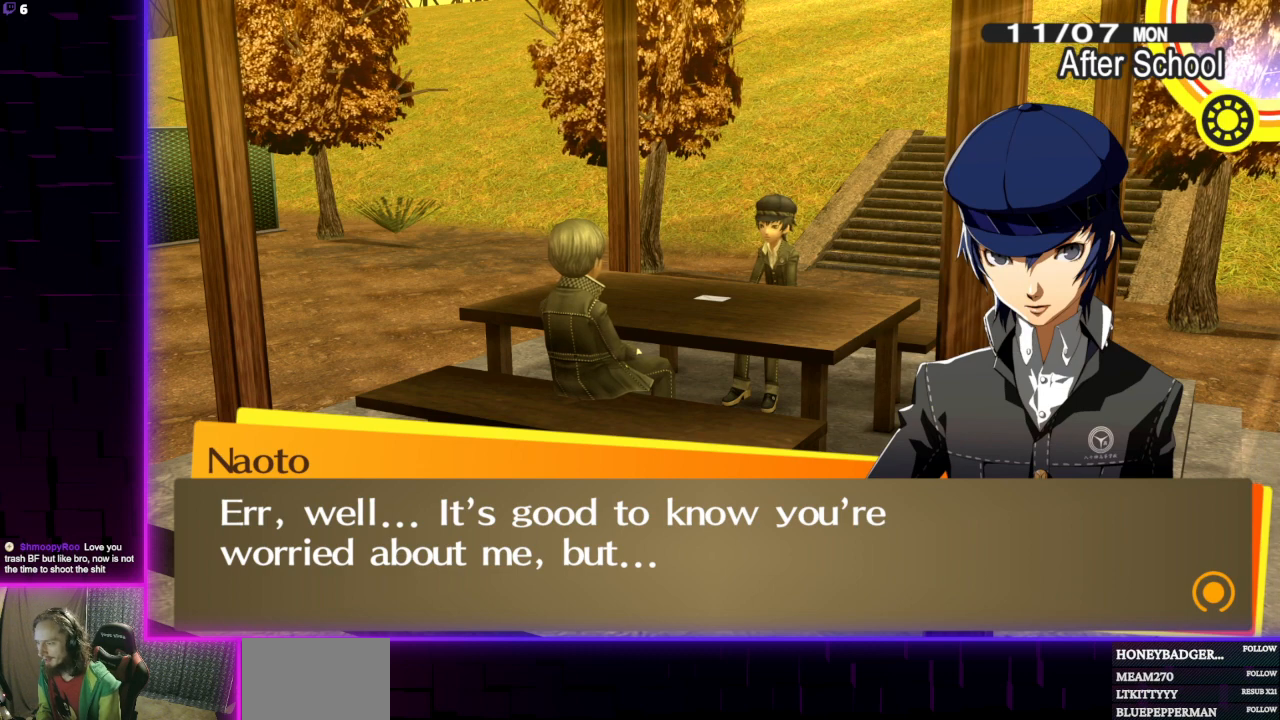
{"buttons": [], "left_stick": "center", "right_stick": "center", "events": []}
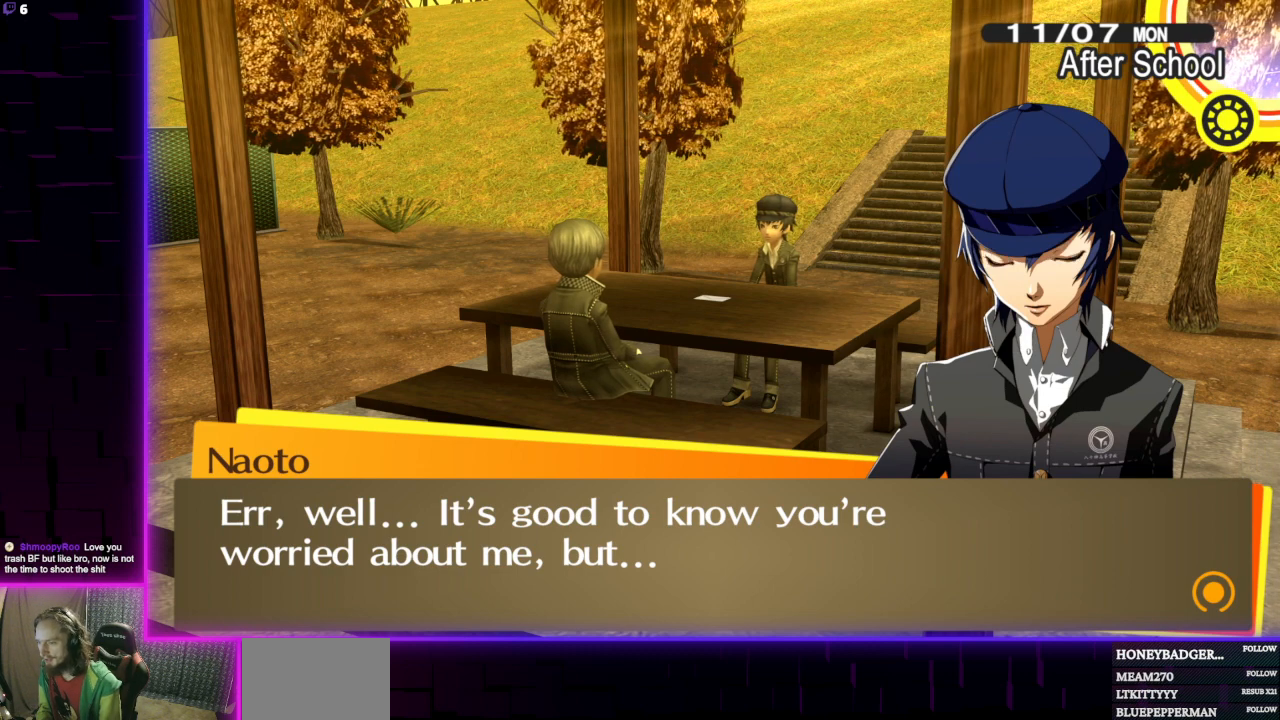
{"buttons": [], "left_stick": "center", "right_stick": "center", "events": []}
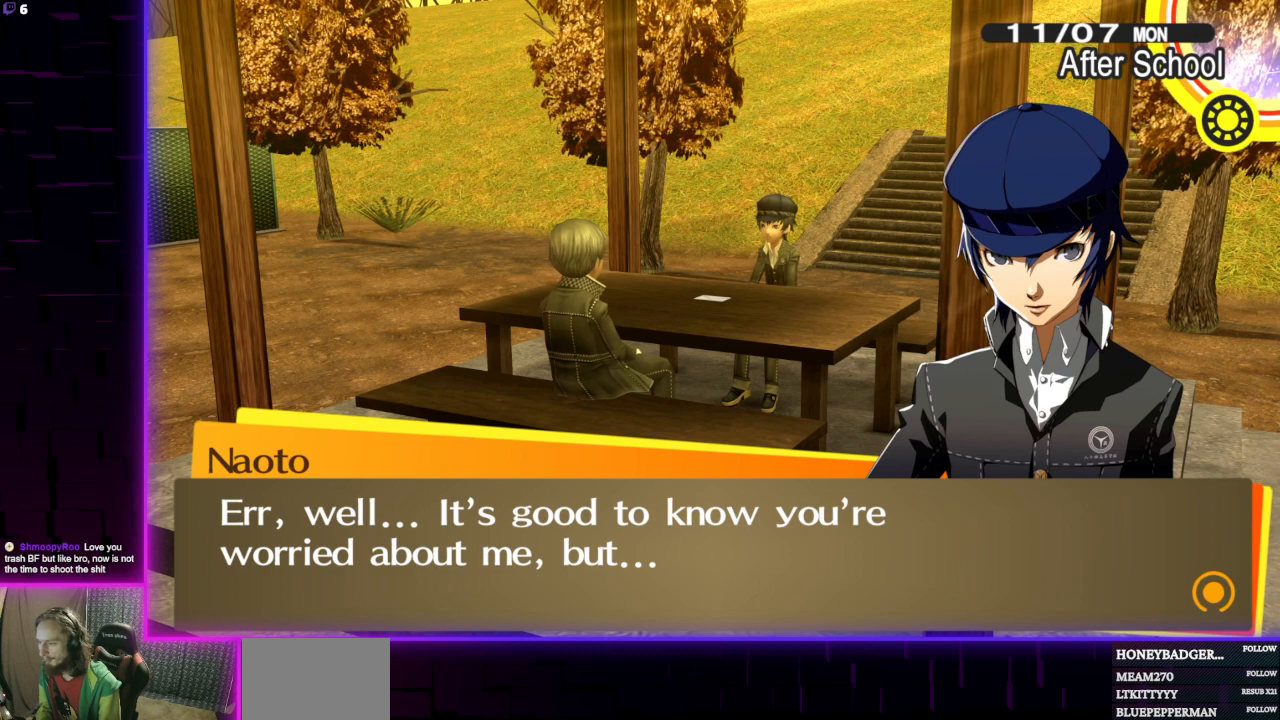
{"buttons": [], "left_stick": "center", "right_stick": "center", "events": [[367, "A", "down"], [467, "A", "up"]]}
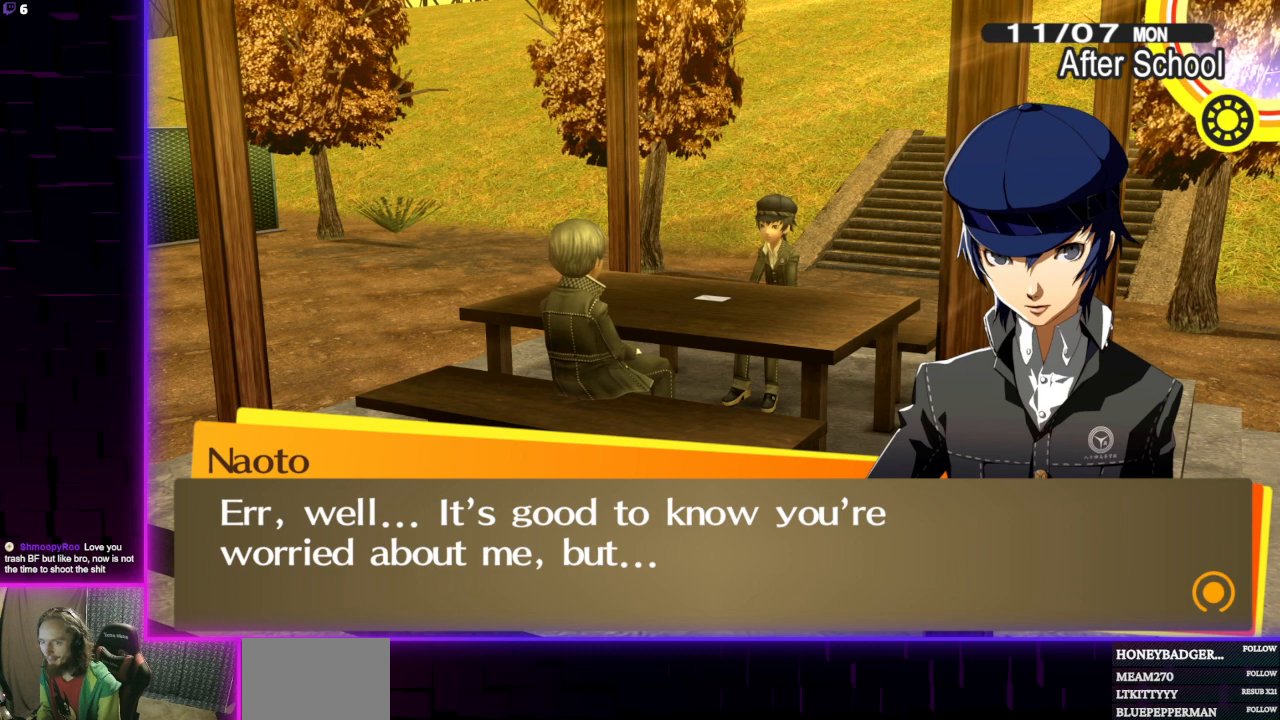
{"buttons": [], "left_stick": "center", "right_stick": "center", "events": []}
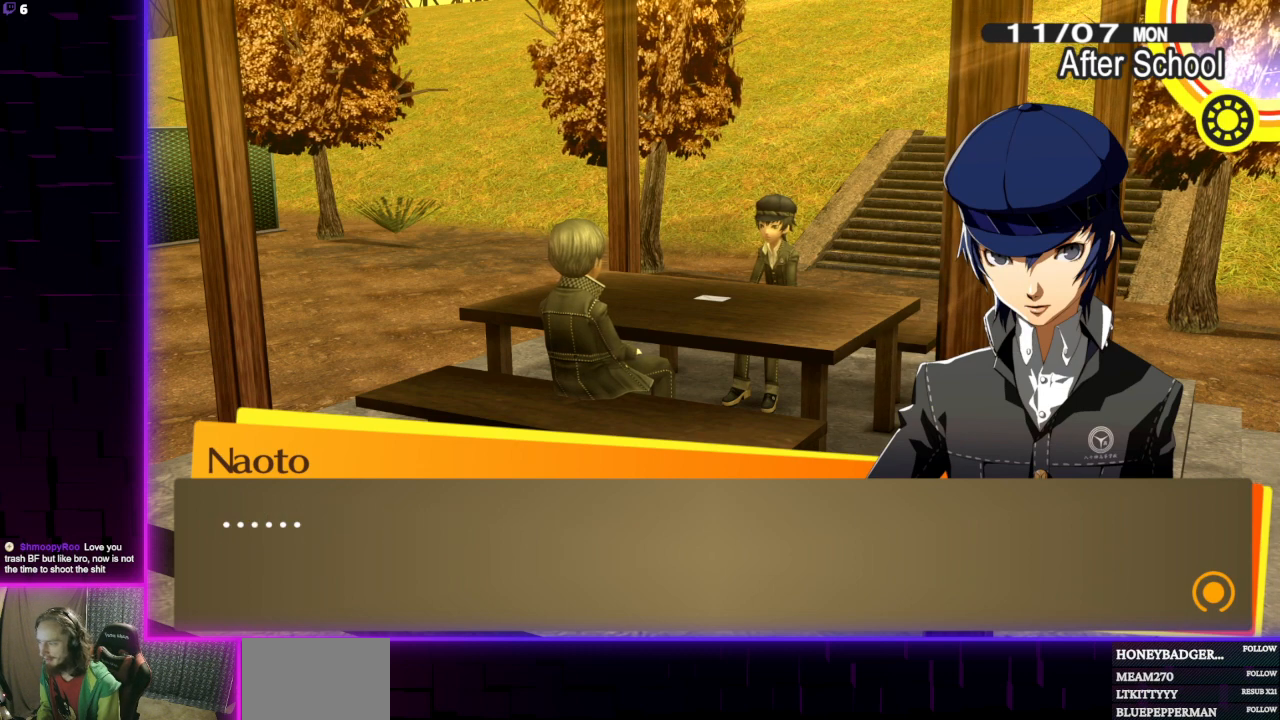
{"buttons": [], "left_stick": "center", "right_stick": "center", "events": [[167, "A", "down"], [267, "A", "up"]]}